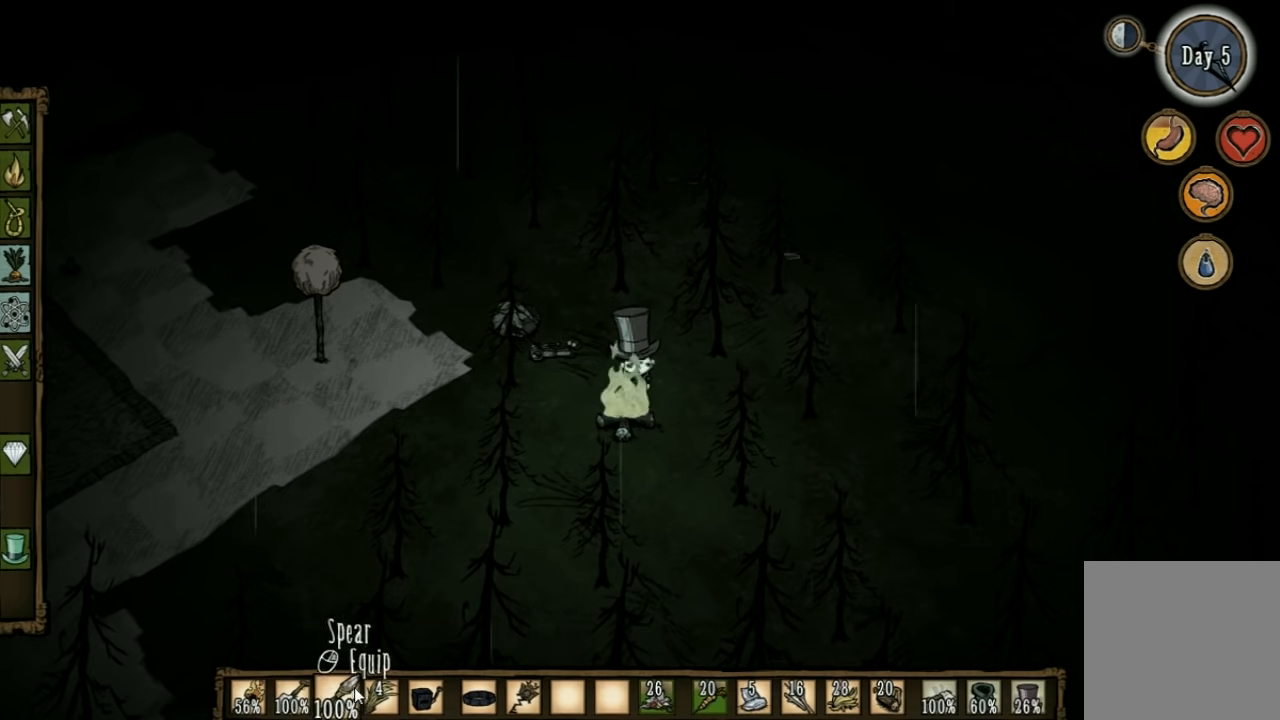
Gameplay with keyboard; each line is a JSON object with the keys held at the frame after it. "events" lists presses ("down") and releases ("up") of "1", "2", "3", "4", "5", "a", "c", "ctrl", "d", "e", "f", "q", "r", "s", "shift", "space", "tab", "v", "w", "x" and "z" between this image and that frame as [ms after this image, input, new state], when the widget could be followed in between. No other keys are recorded. Mouse input is not recorded. Not read: other_keys.
{"keys": ["w"], "events": [[400, "w", "down"]]}
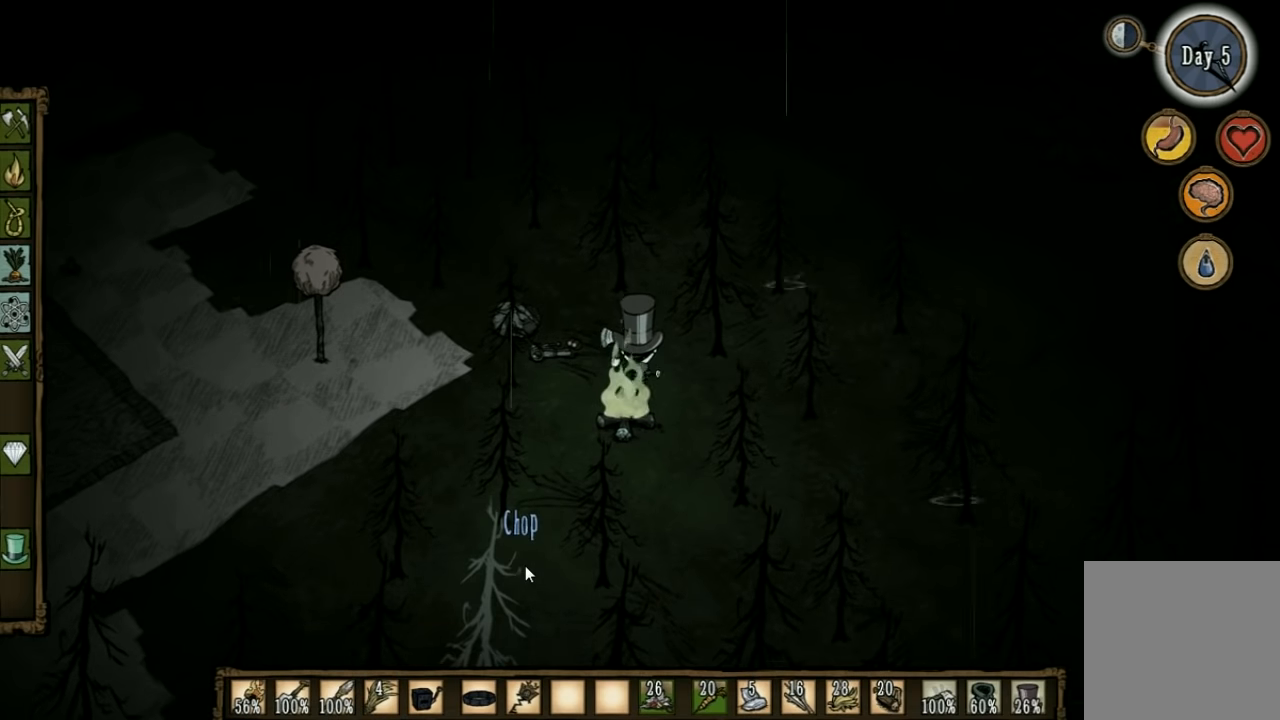
{"keys": ["f"], "events": [[233, "f", "down"], [266, "w", "up"]]}
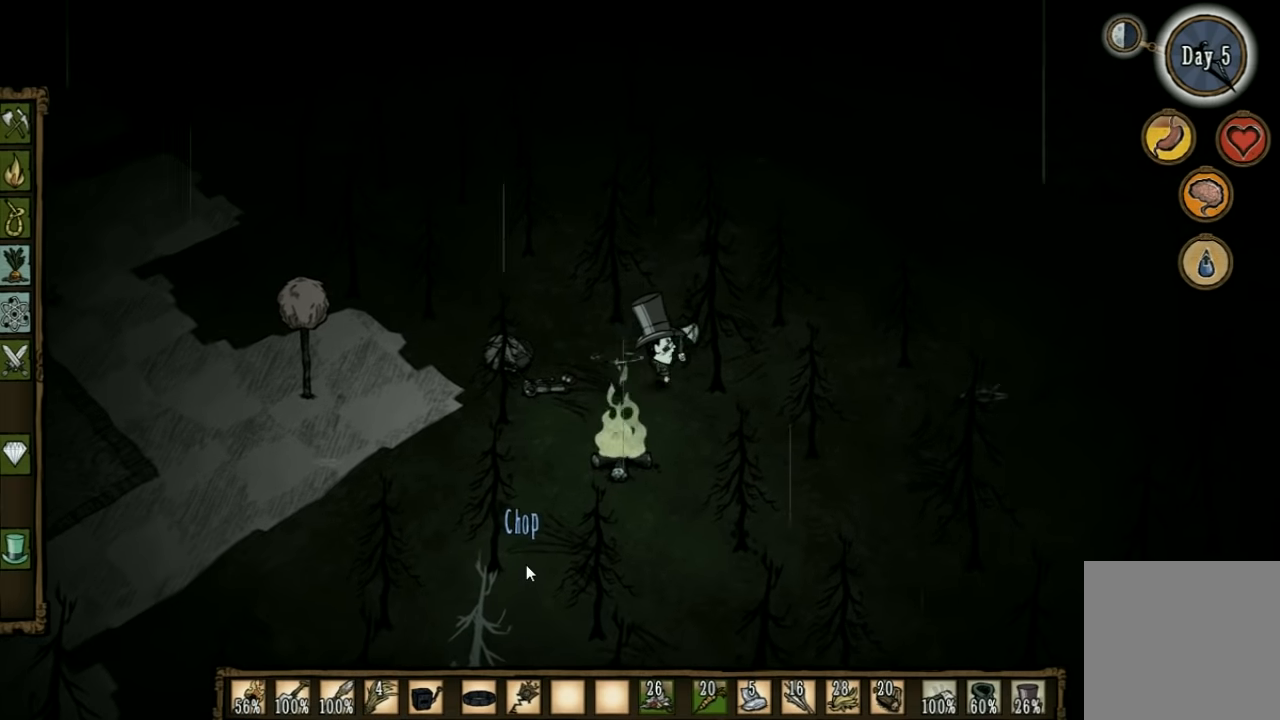
{"keys": ["e", "f"], "events": [[400, "e", "down"]]}
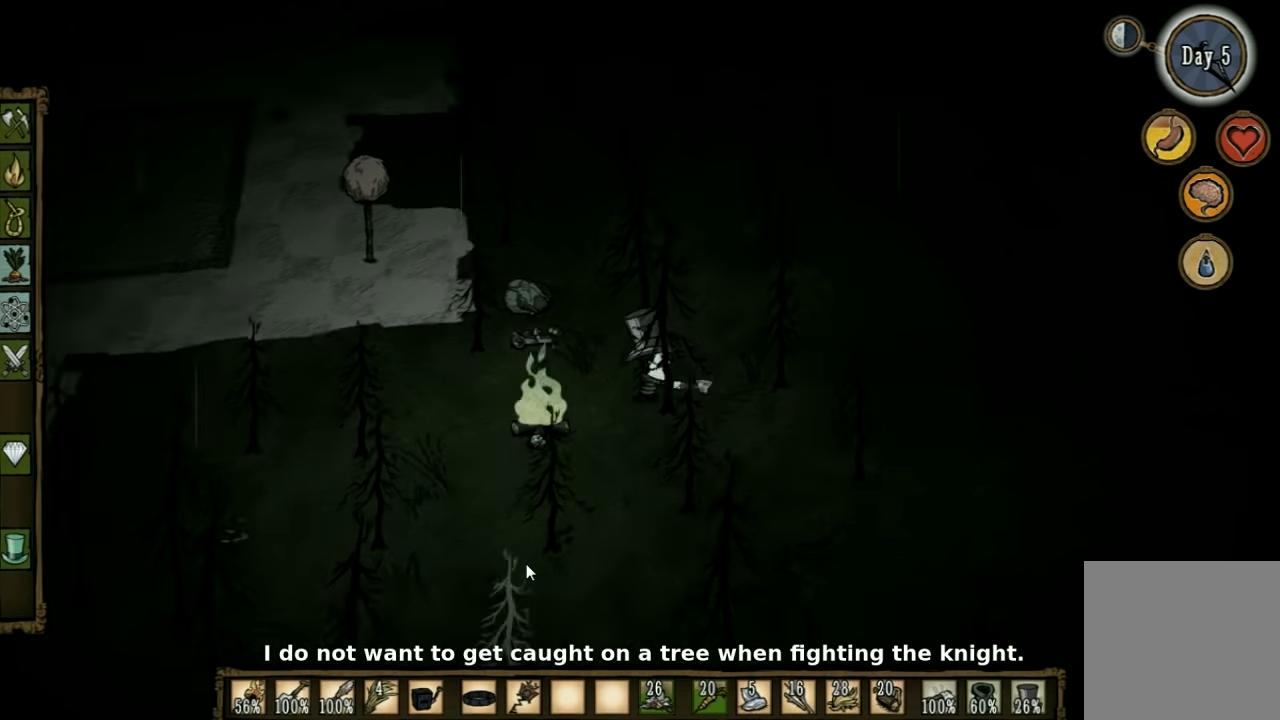
{"keys": ["f"], "events": [[33, "e", "up"]]}
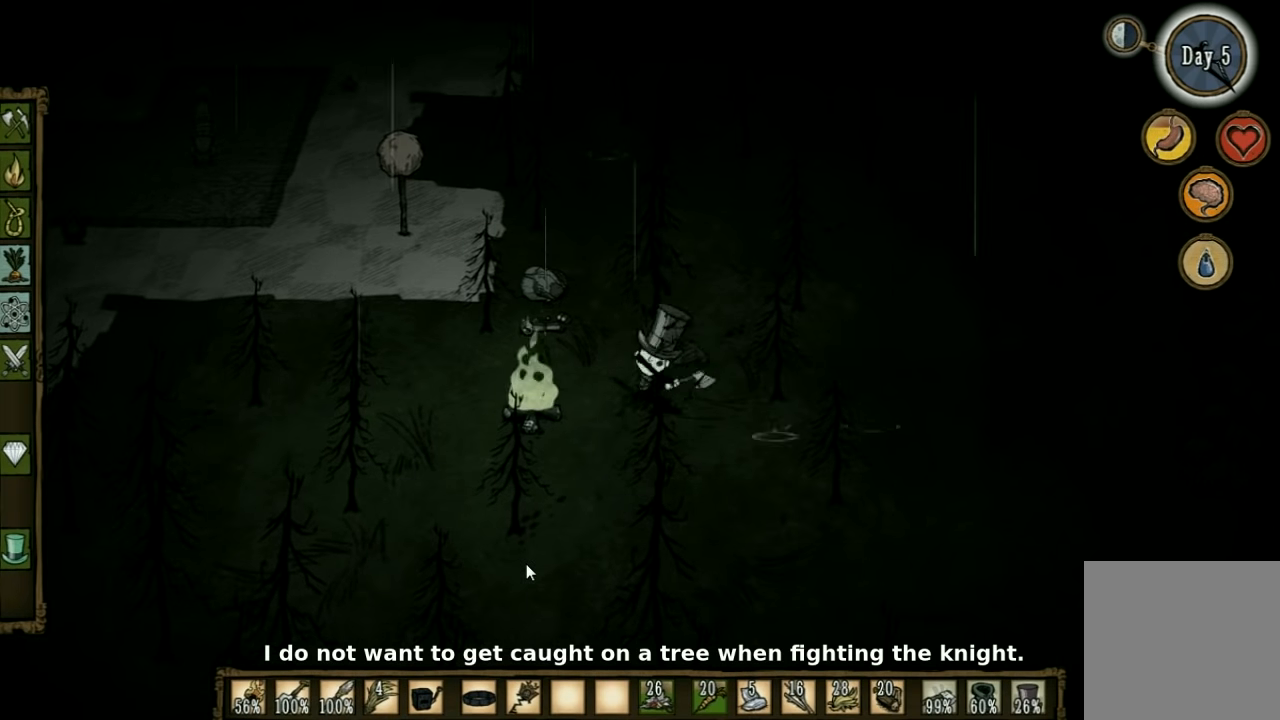
{"keys": ["f"], "events": []}
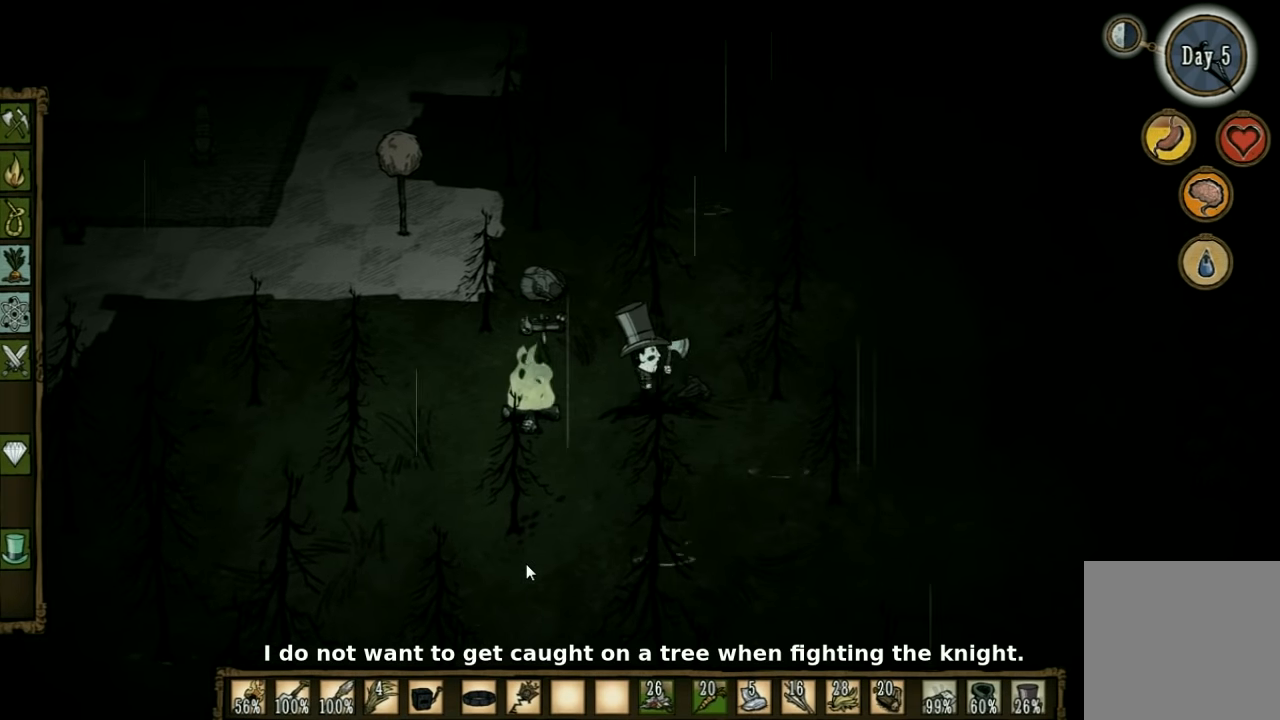
{"keys": ["f"], "events": []}
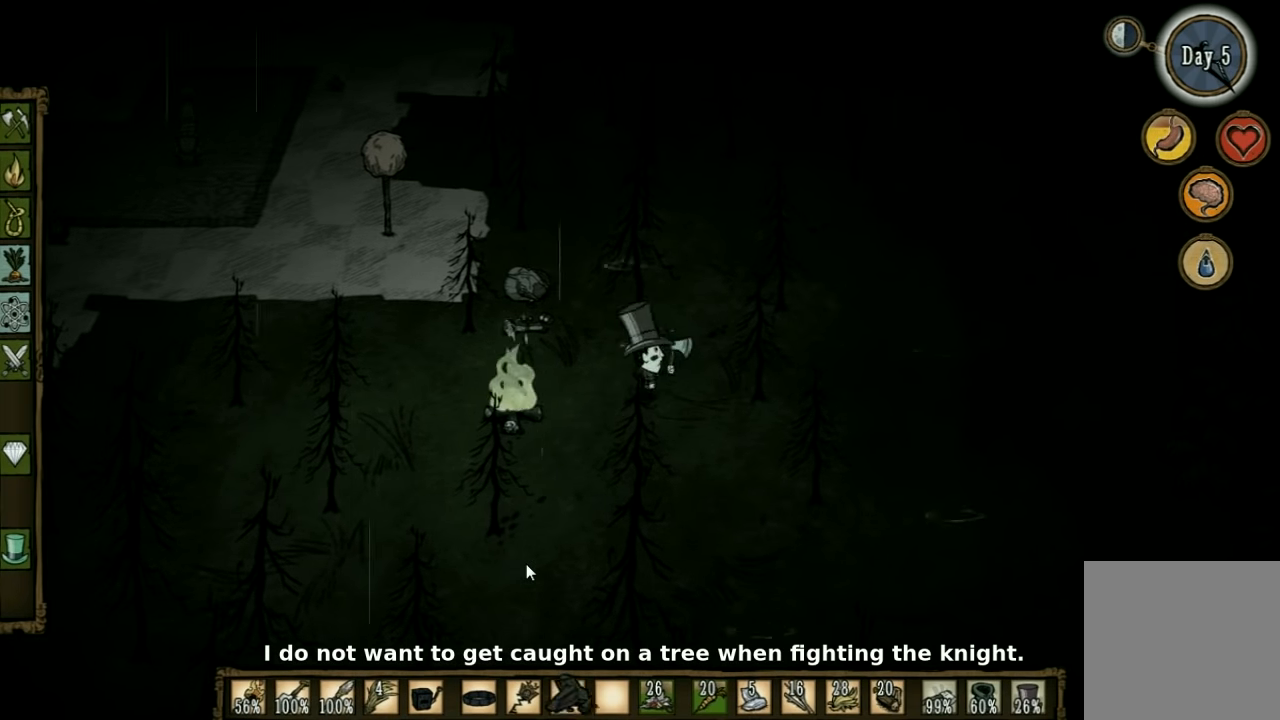
{"keys": ["f"], "events": [[66, "w", "down"], [166, "f", "up"], [466, "f", "down"], [500, "w", "up"]]}
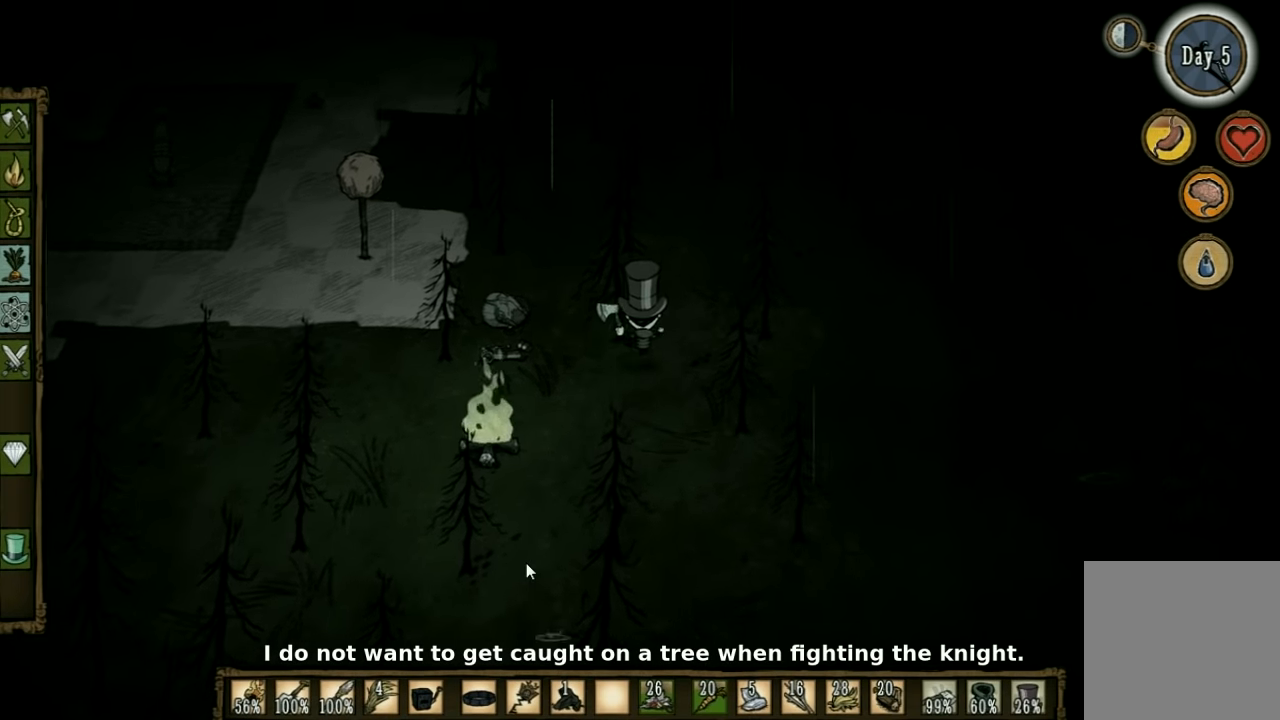
{"keys": ["f"], "events": []}
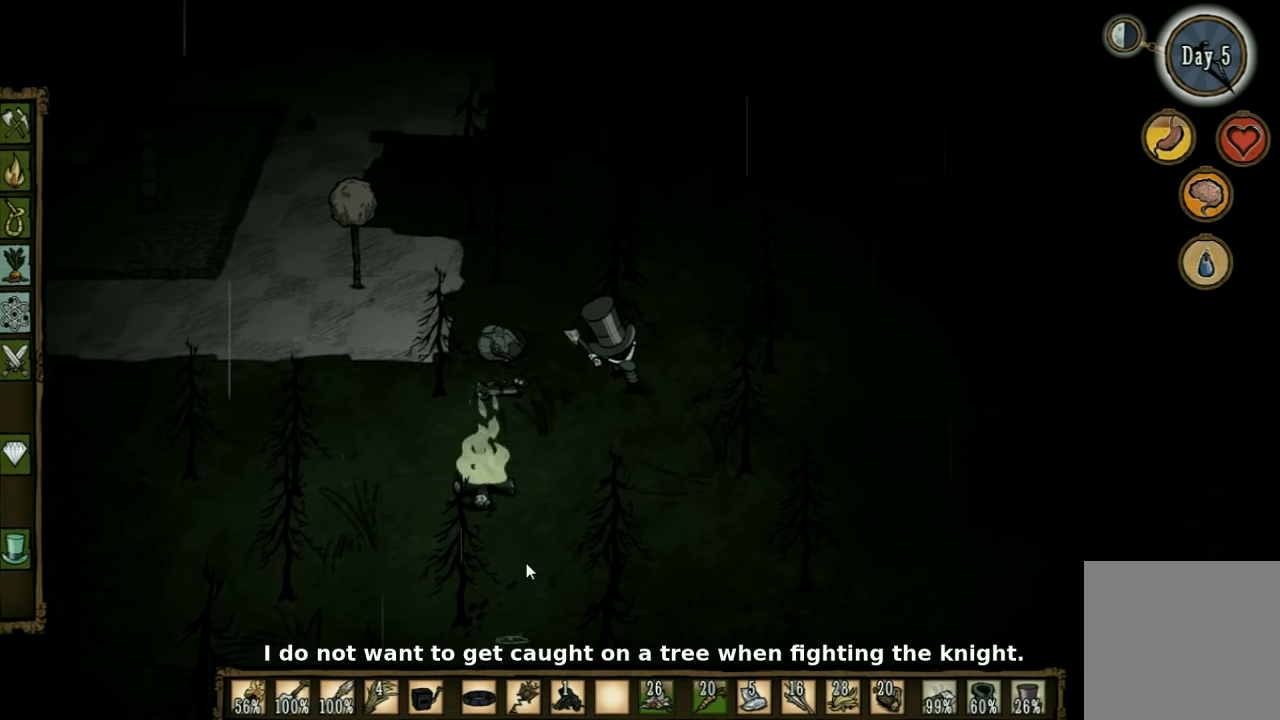
{"keys": ["f"], "events": []}
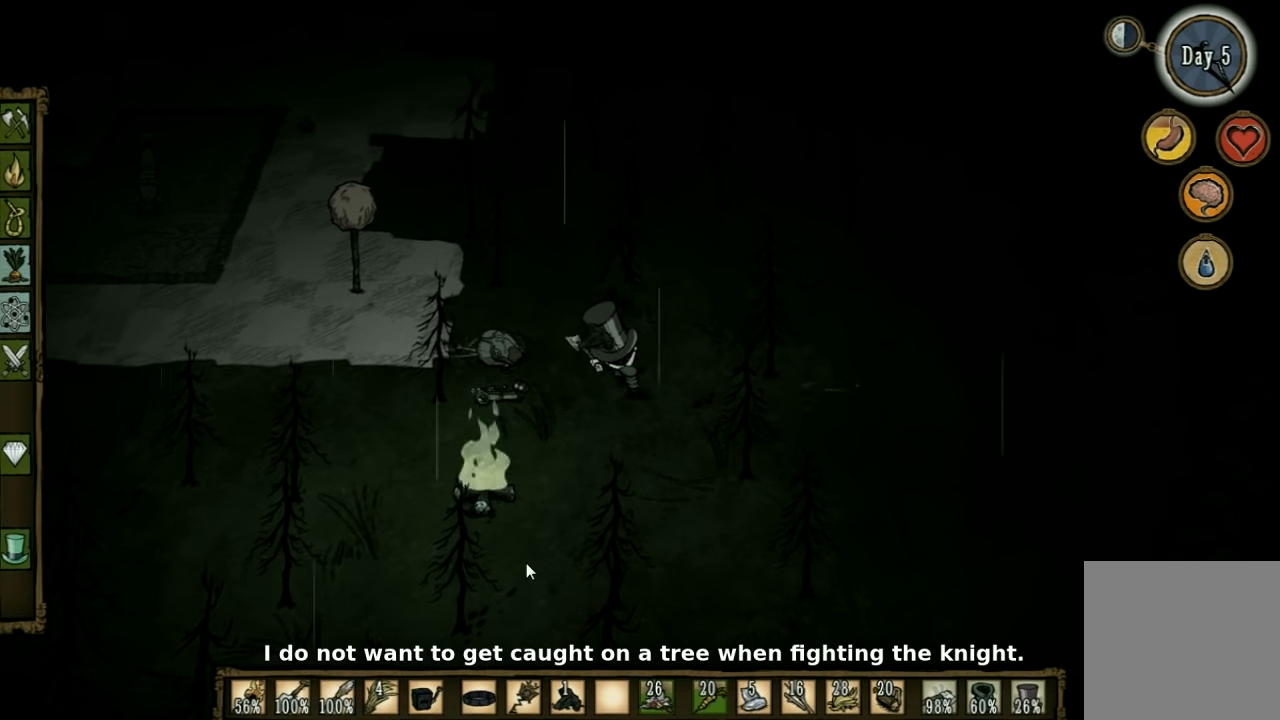
{"keys": ["f"], "events": []}
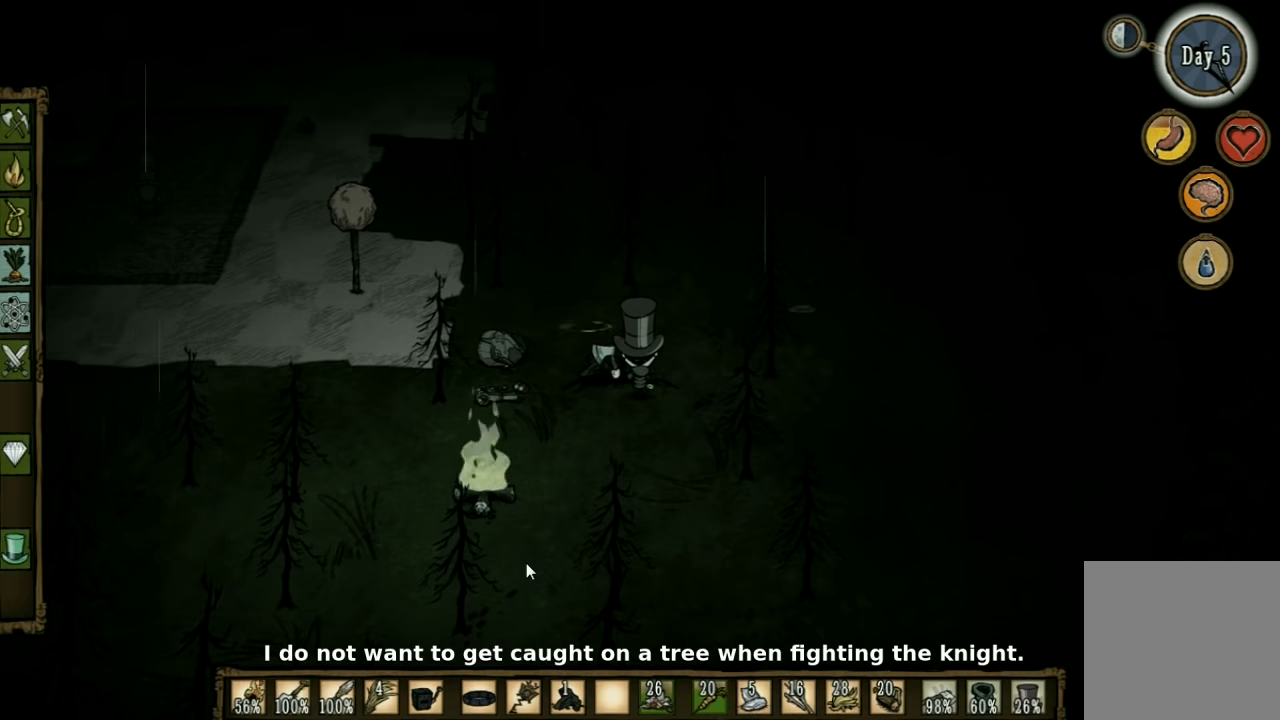
{"keys": ["f"], "events": []}
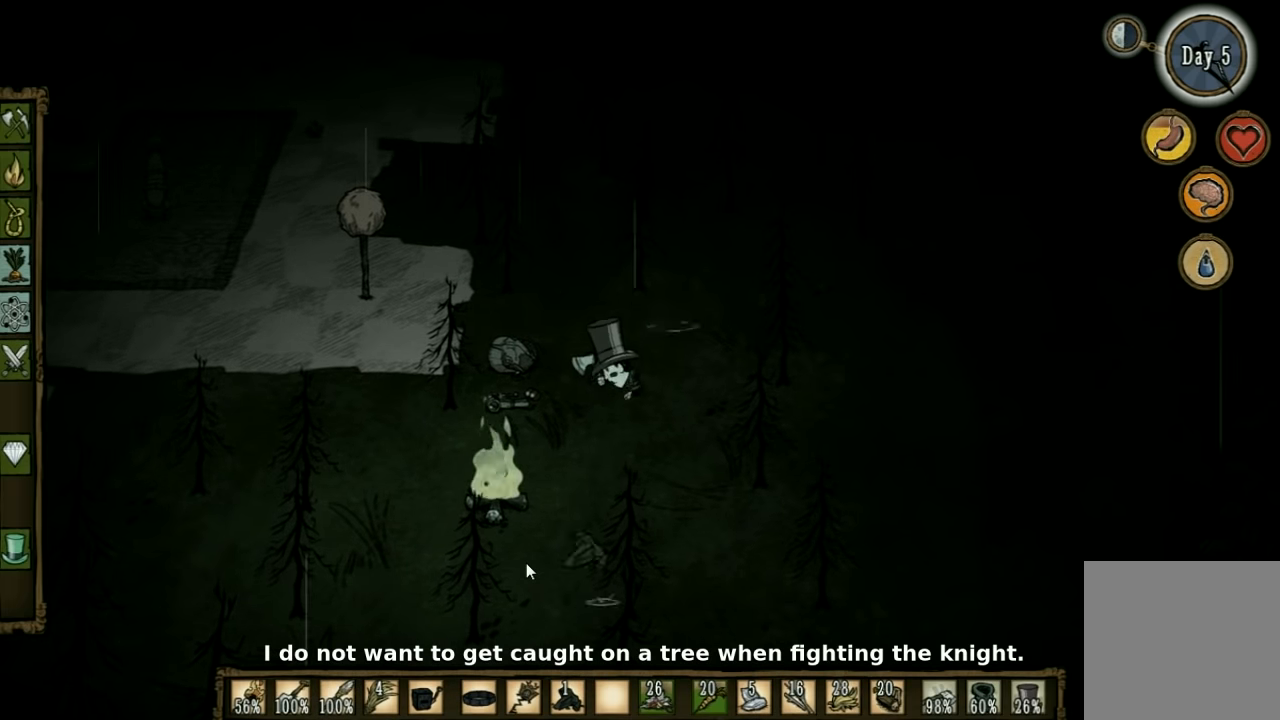
{"keys": ["d", "s"], "events": [[67, "s", "down"], [100, "f", "up"], [234, "d", "down"]]}
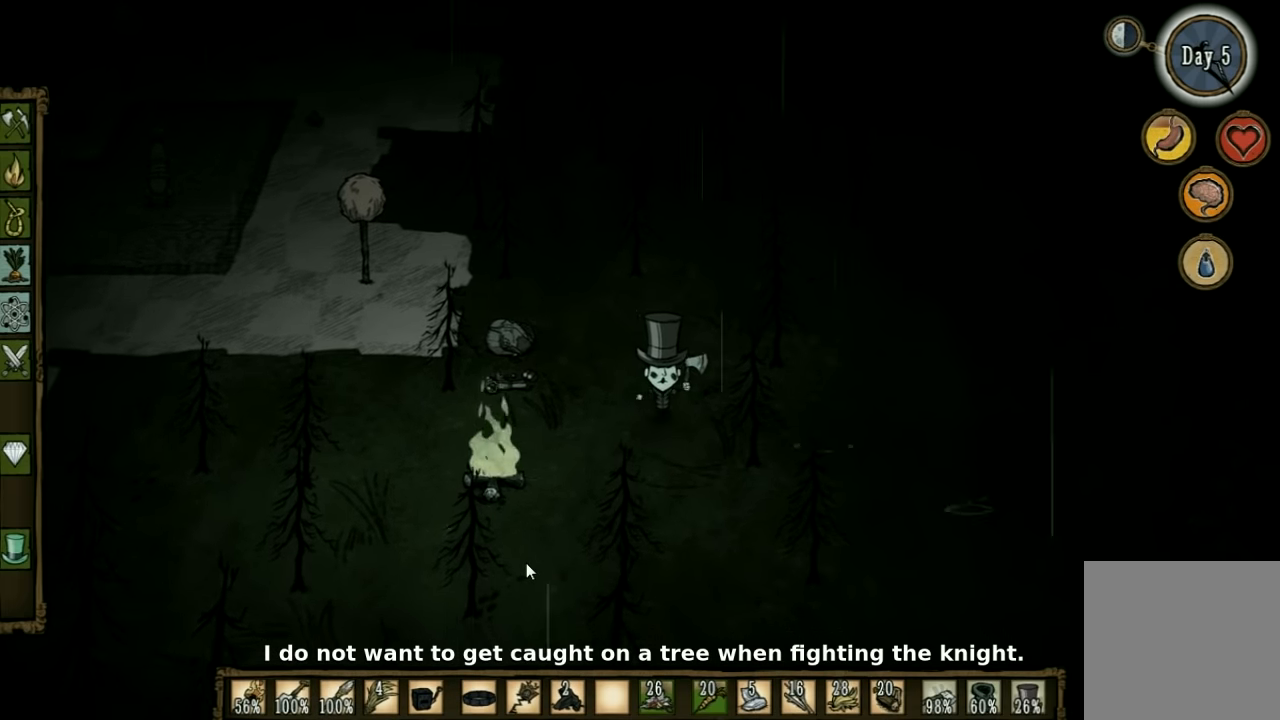
{"keys": ["f"], "events": [[267, "d", "up"], [334, "f", "down"], [334, "s", "up"]]}
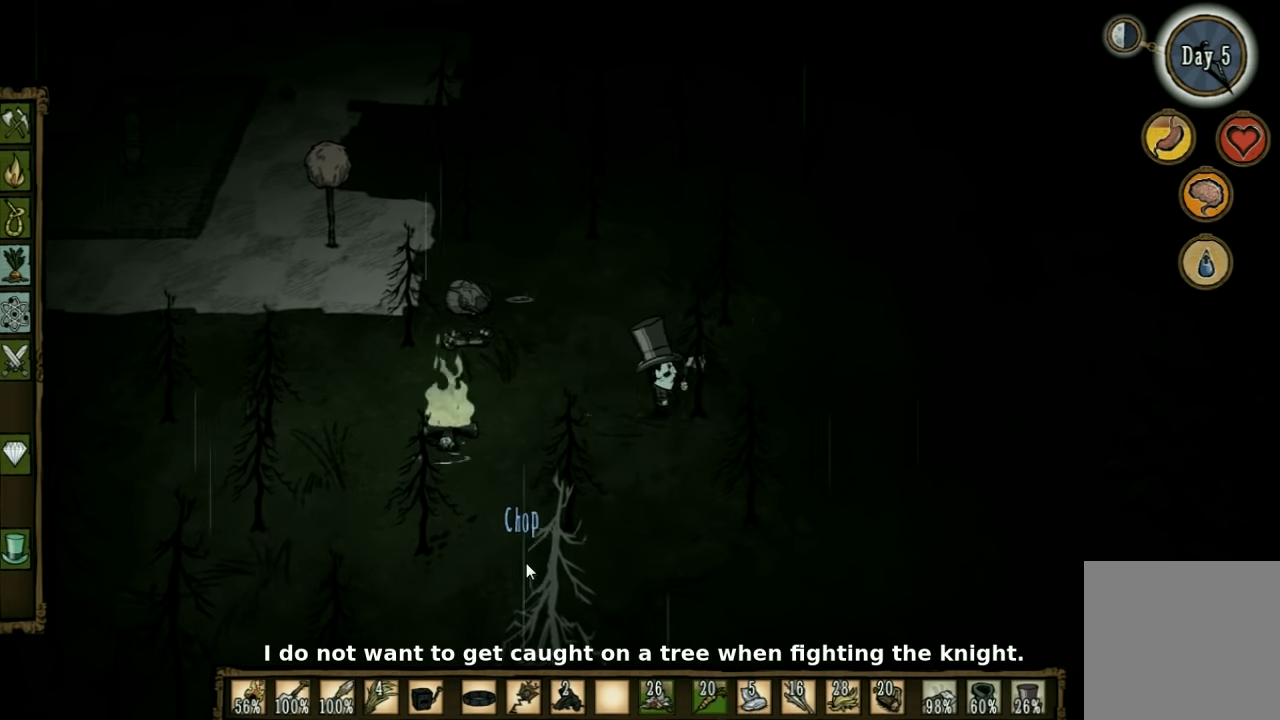
{"keys": ["f"], "events": []}
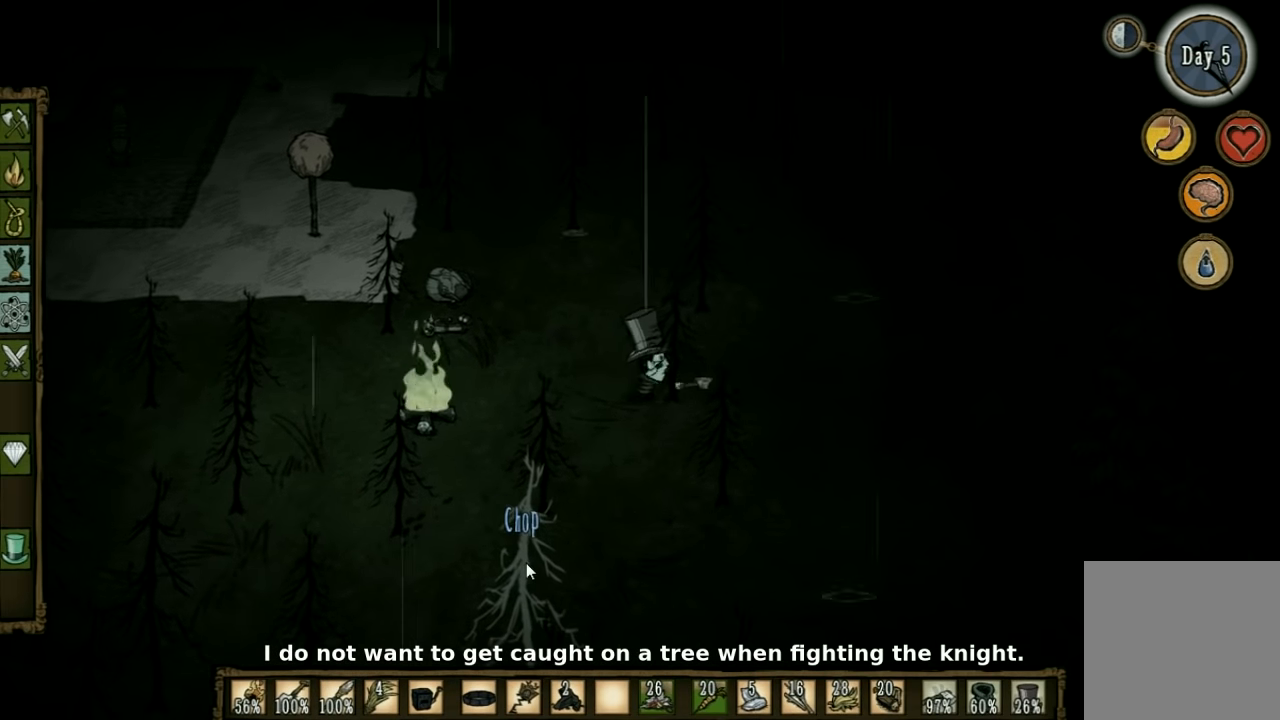
{"keys": ["f"], "events": []}
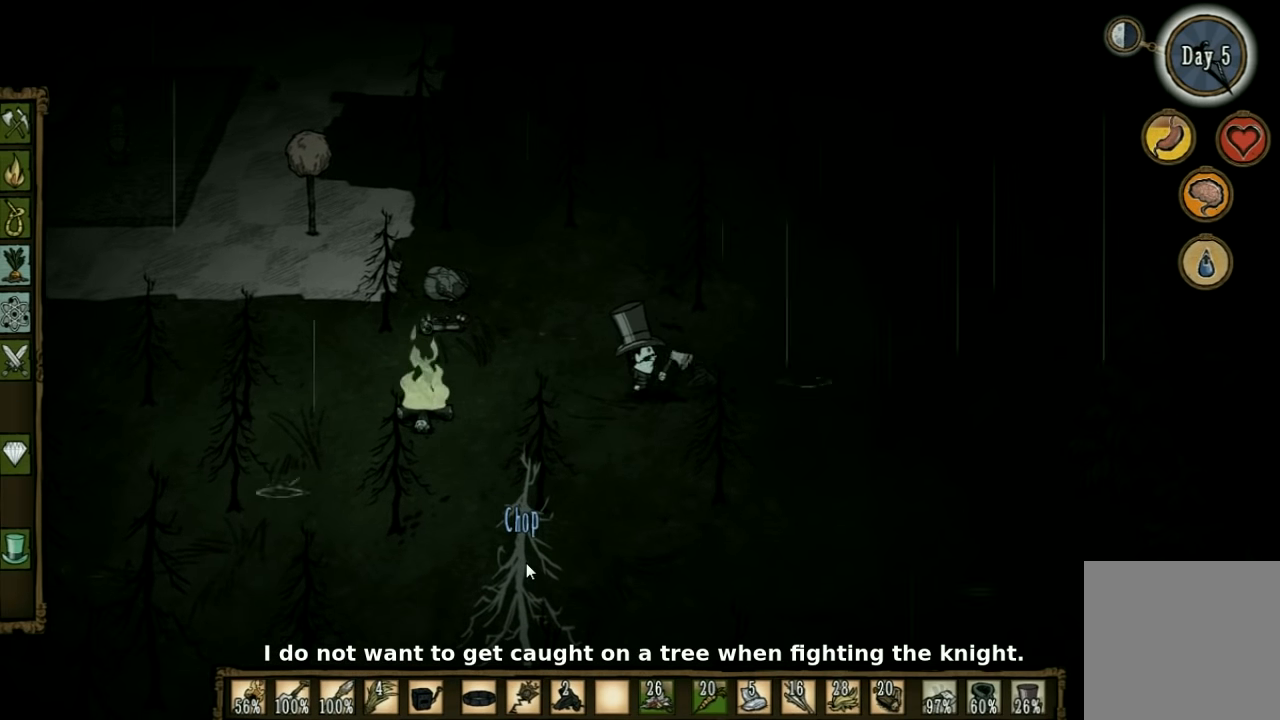
{"keys": ["f"], "events": []}
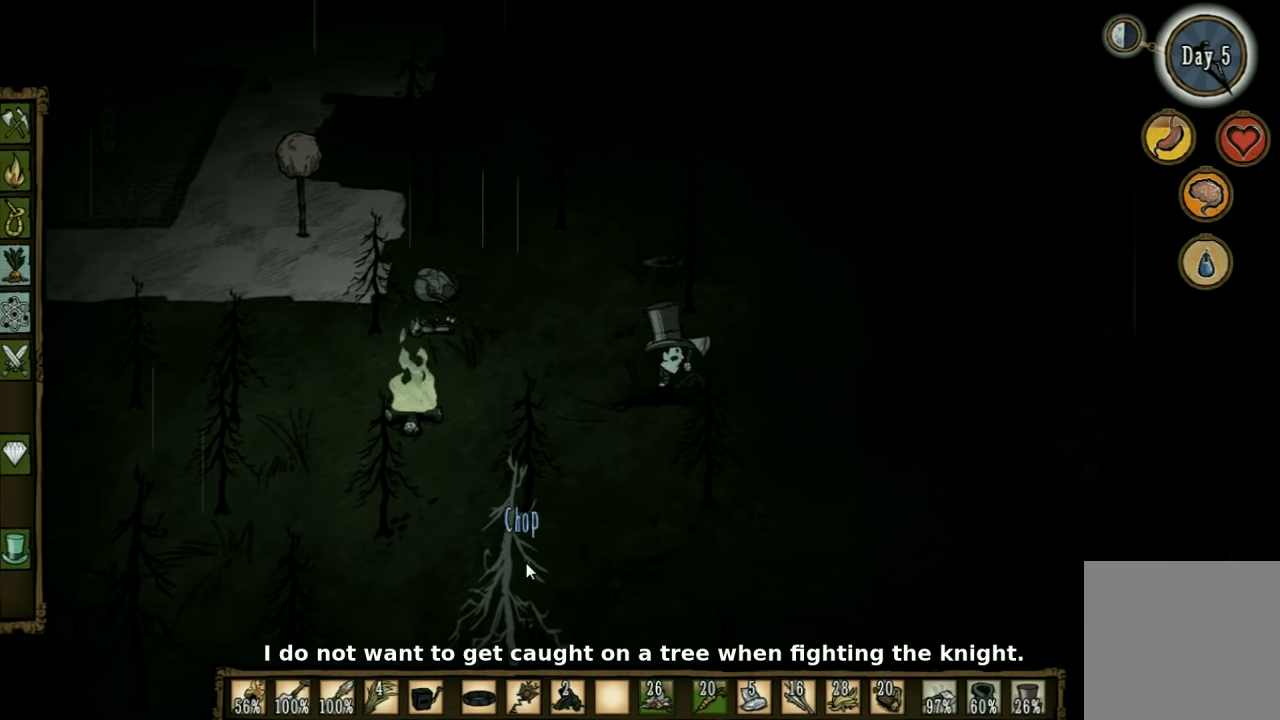
{"keys": ["s"], "events": [[200, "s", "down"], [334, "f", "up"]]}
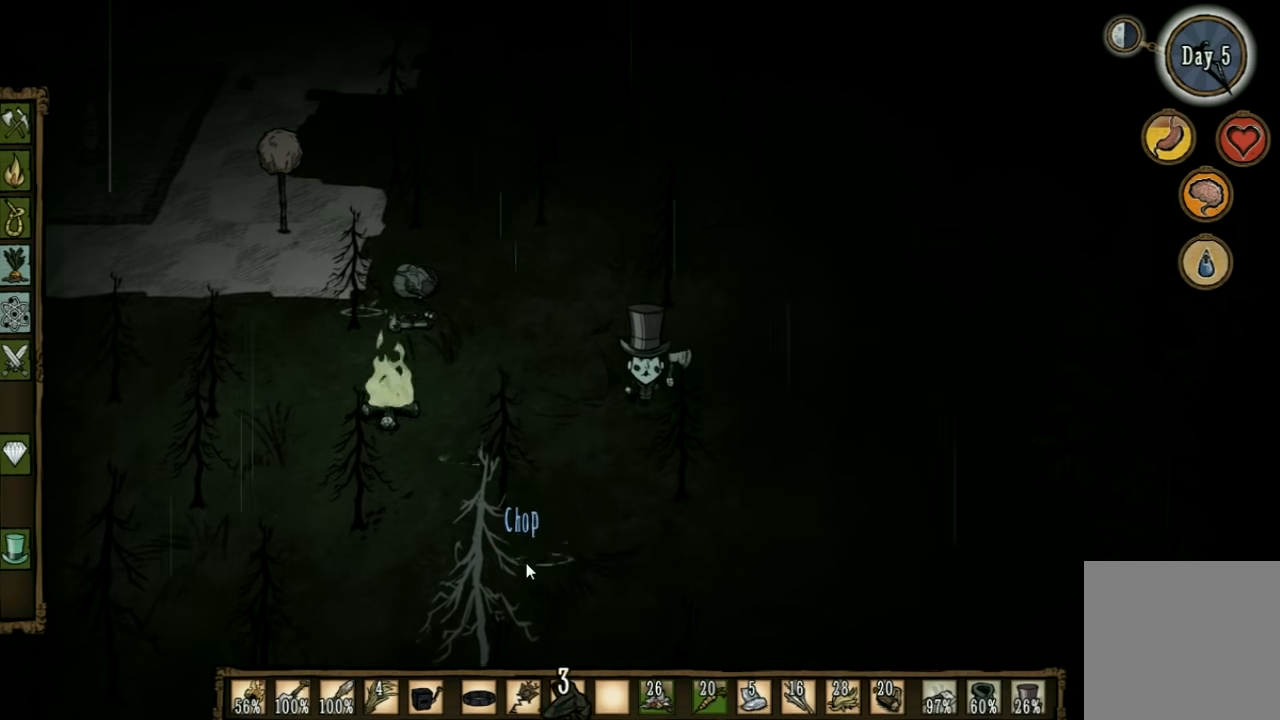
{"keys": ["f"], "events": [[167, "f", "down"], [234, "s", "up"]]}
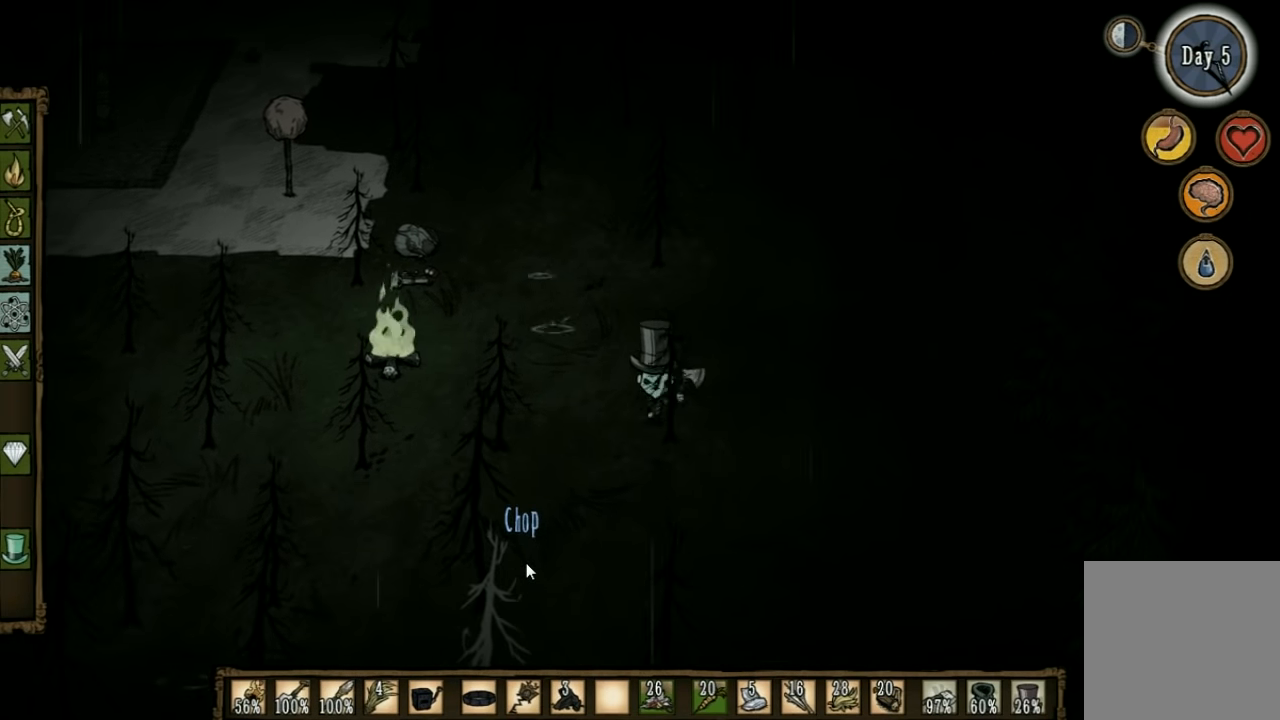
{"keys": ["f"], "events": []}
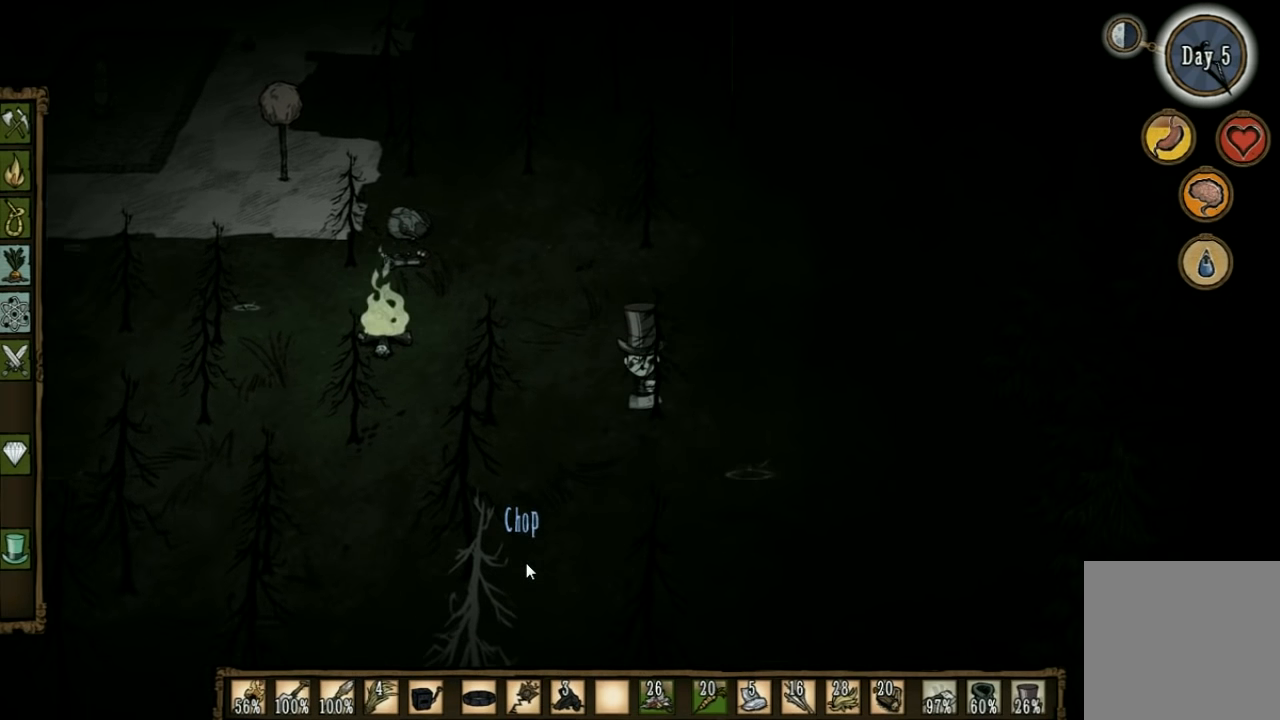
{"keys": ["f"], "events": []}
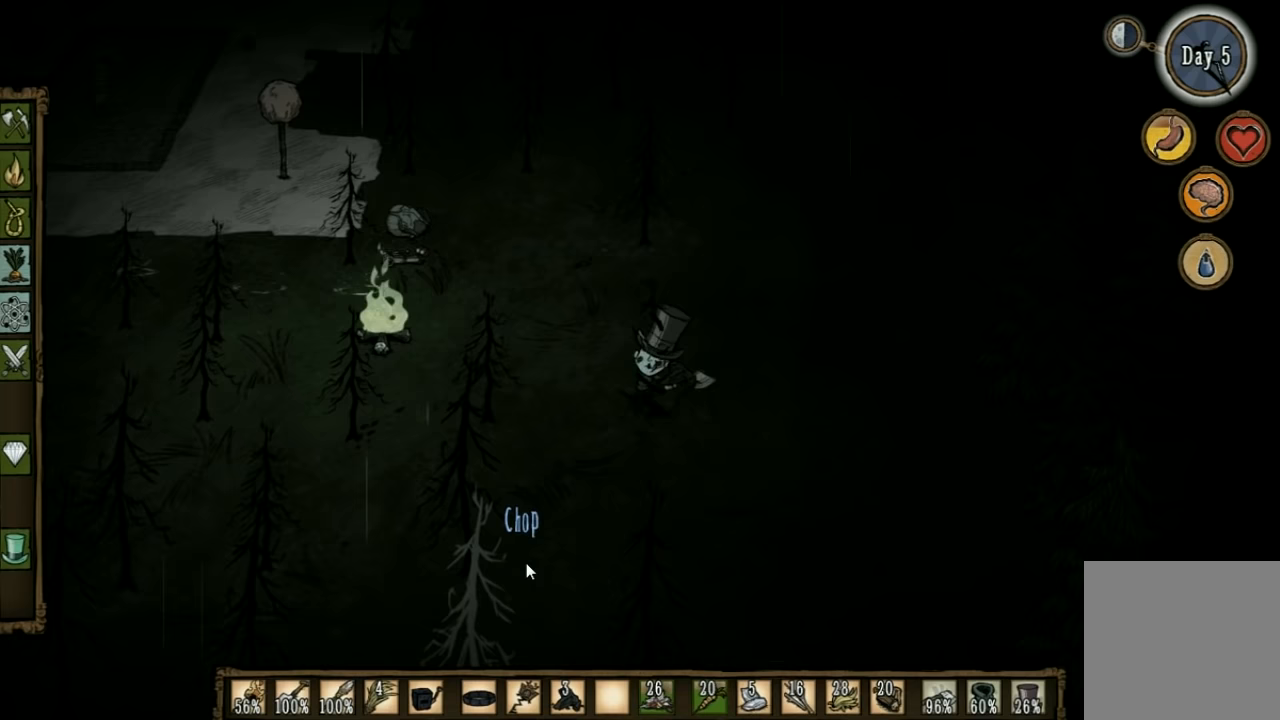
{"keys": ["f"], "events": []}
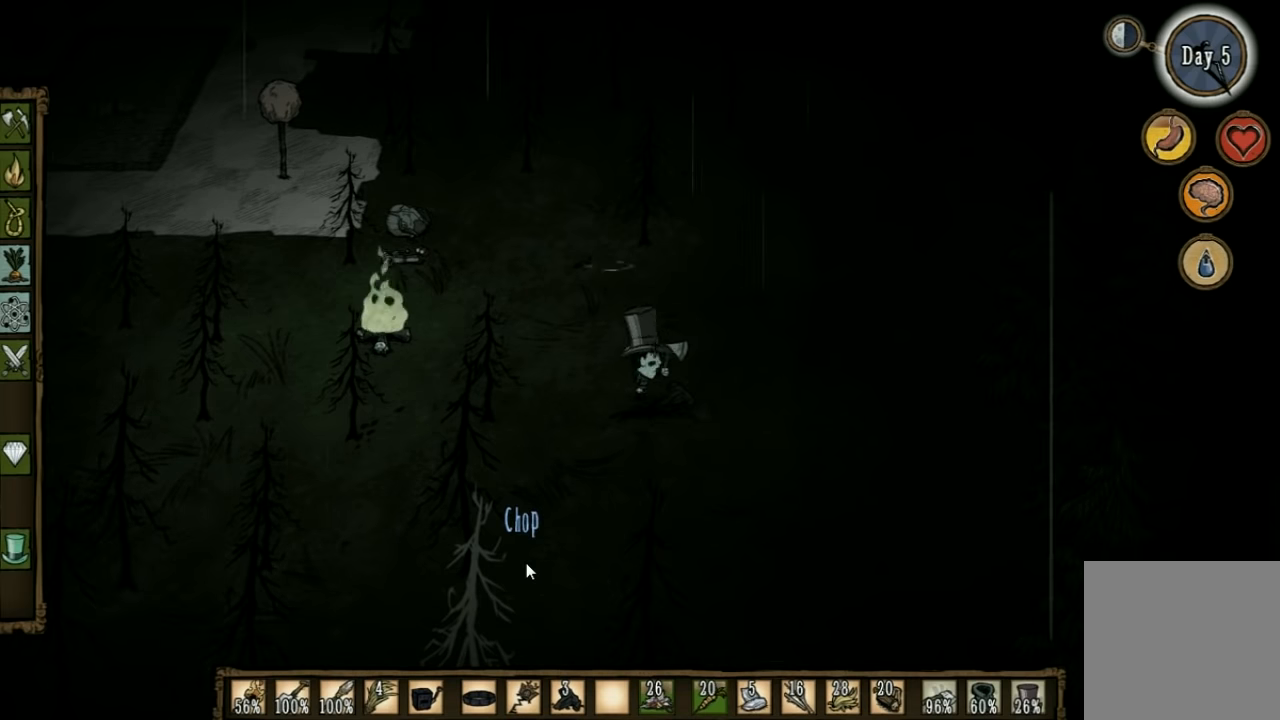
{"keys": ["a"], "events": [[367, "a", "down"], [400, "f", "up"]]}
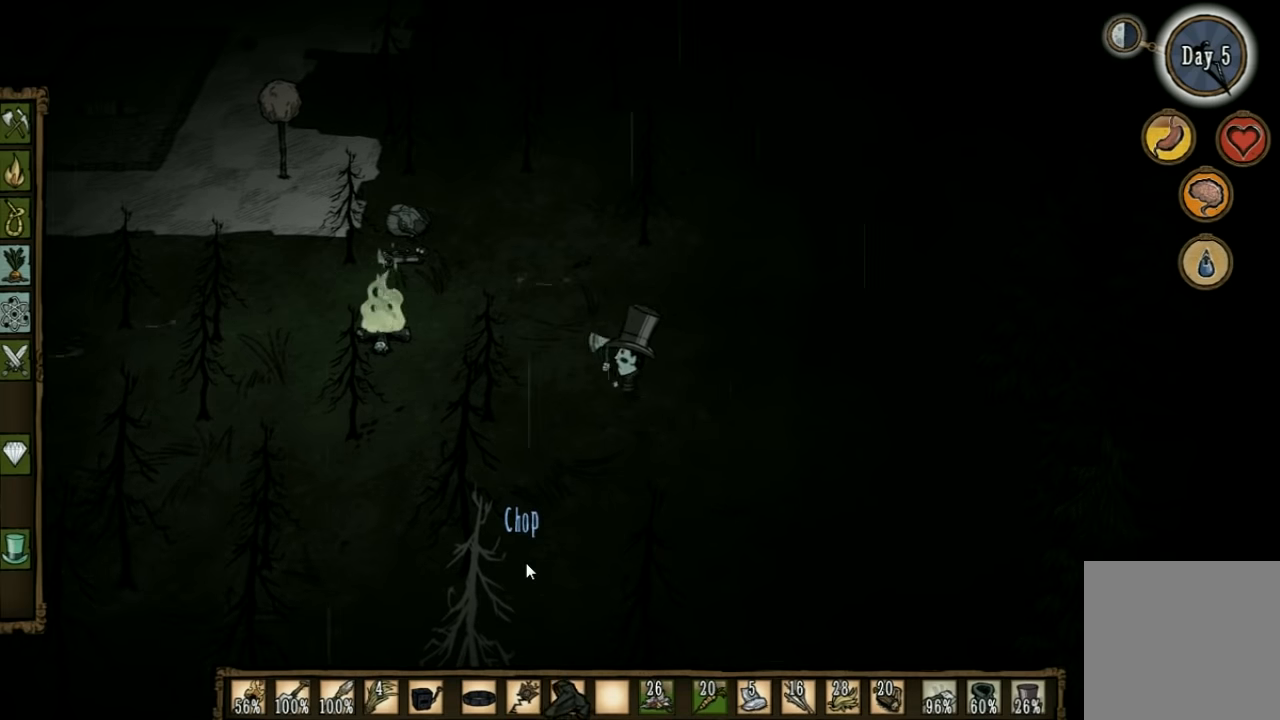
{"keys": ["f"], "events": [[400, "f", "down"], [433, "a", "up"]]}
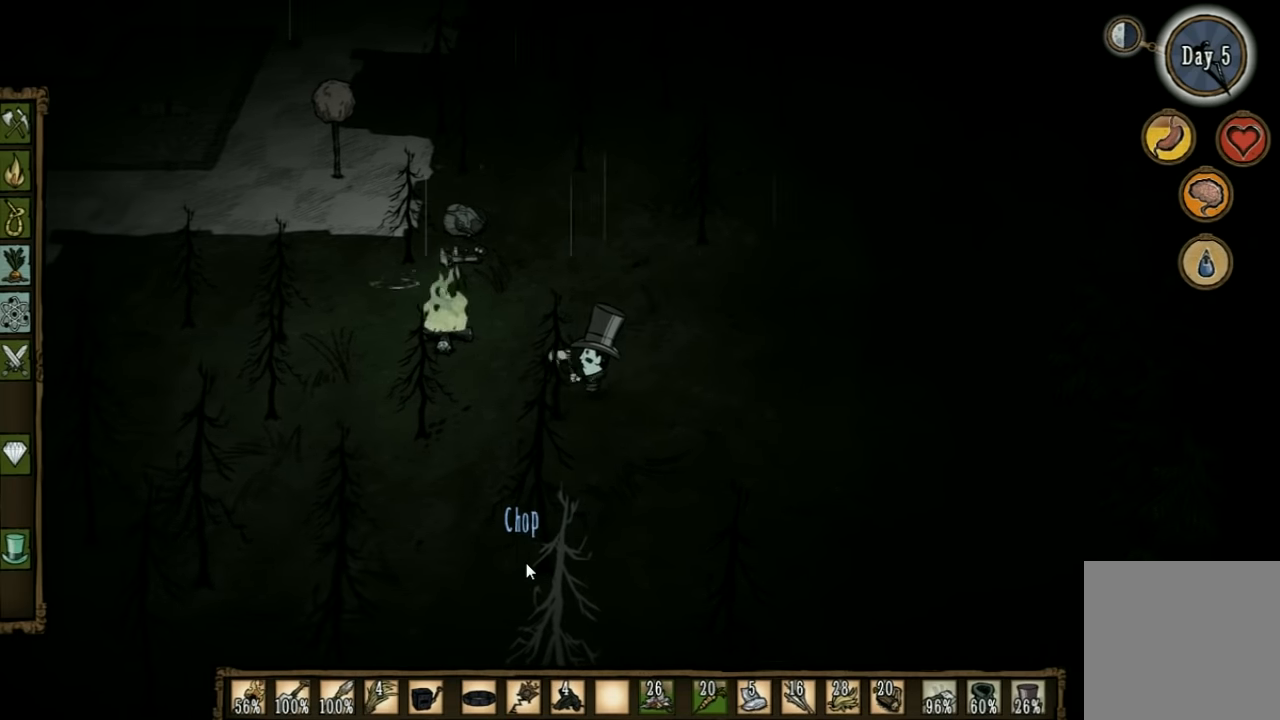
{"keys": ["f"], "events": [[100, "e", "down"], [233, "e", "up"]]}
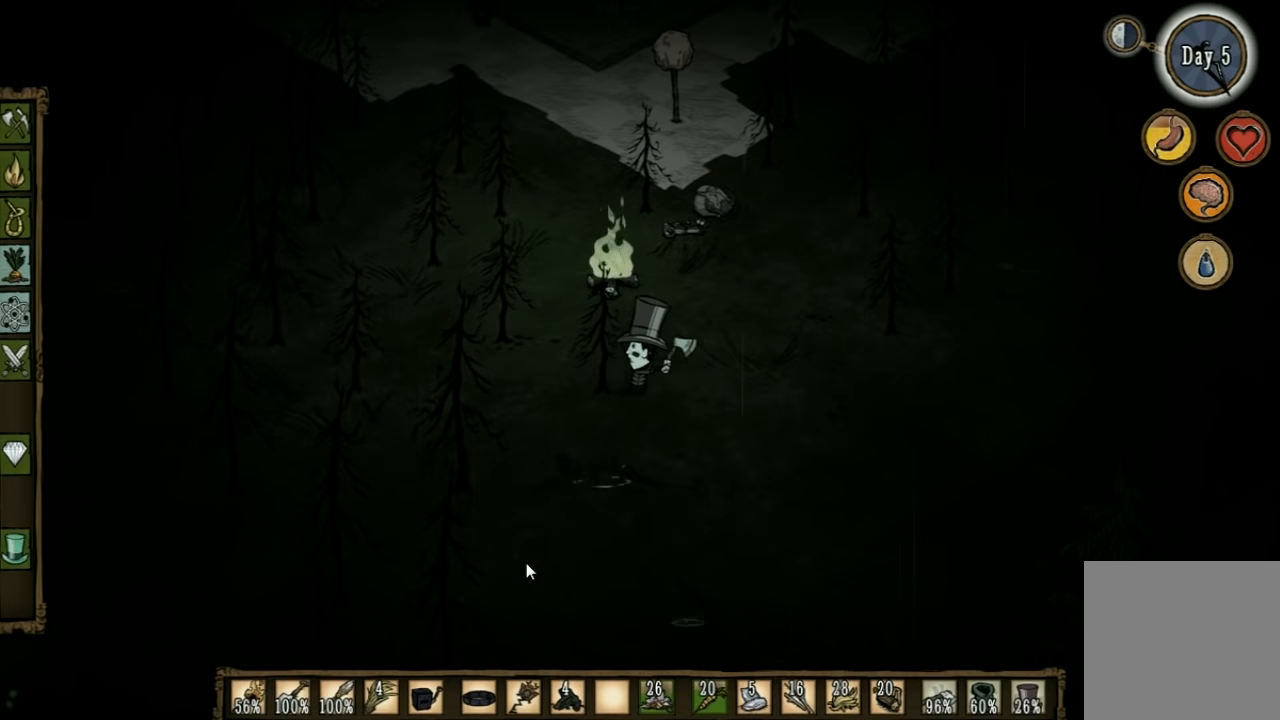
{"keys": ["f", "q"], "events": [[467, "q", "down"]]}
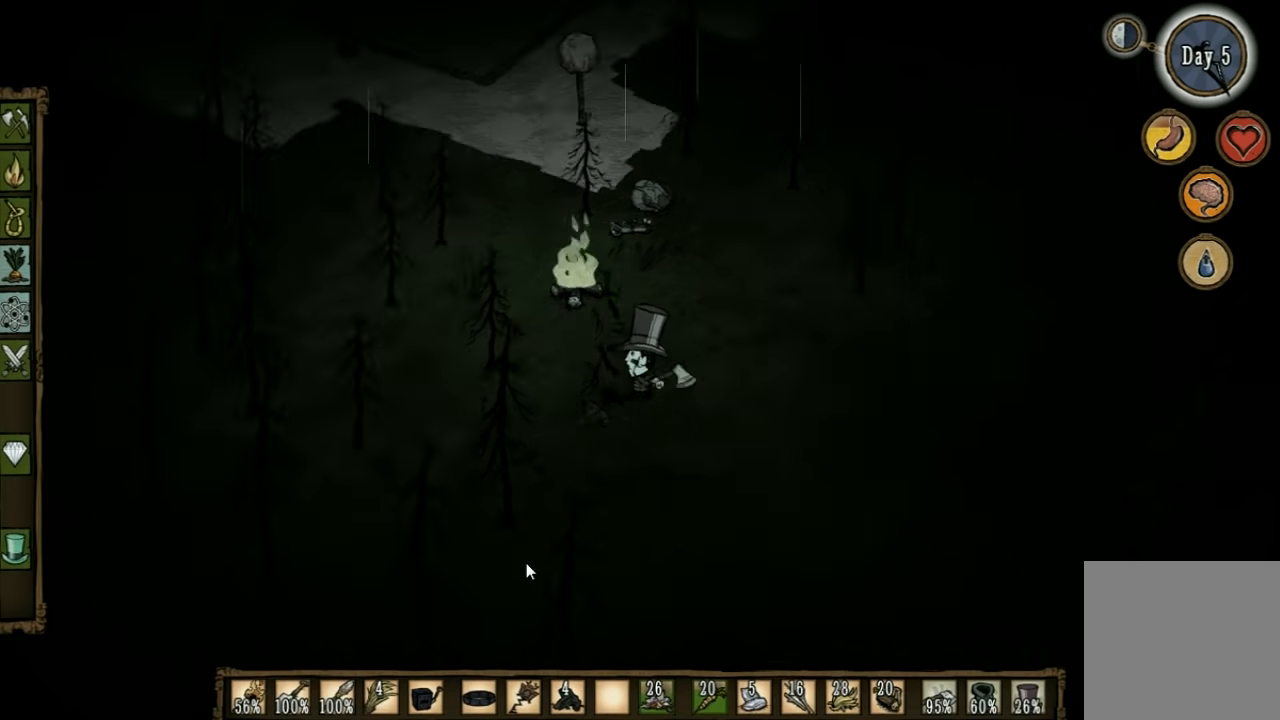
{"keys": ["f"], "events": [[67, "q", "up"]]}
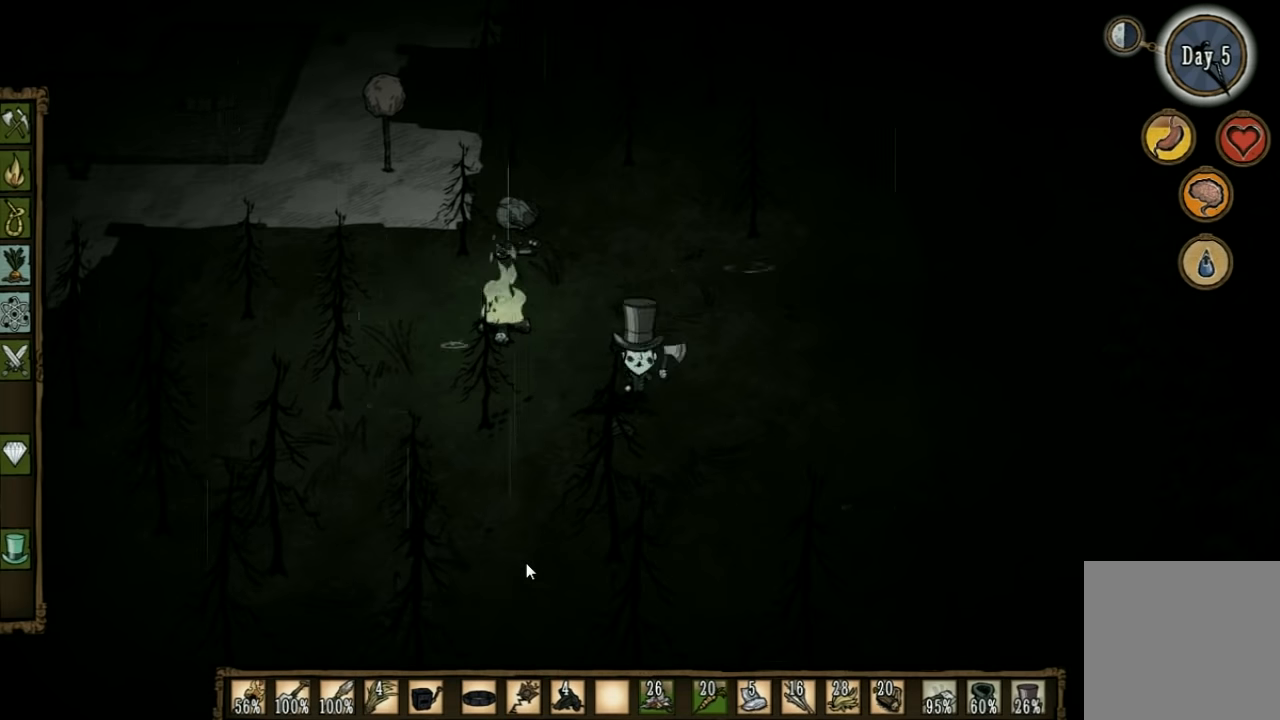
{"keys": [], "events": [[33, "e", "down"], [167, "e", "up"], [433, "f", "up"]]}
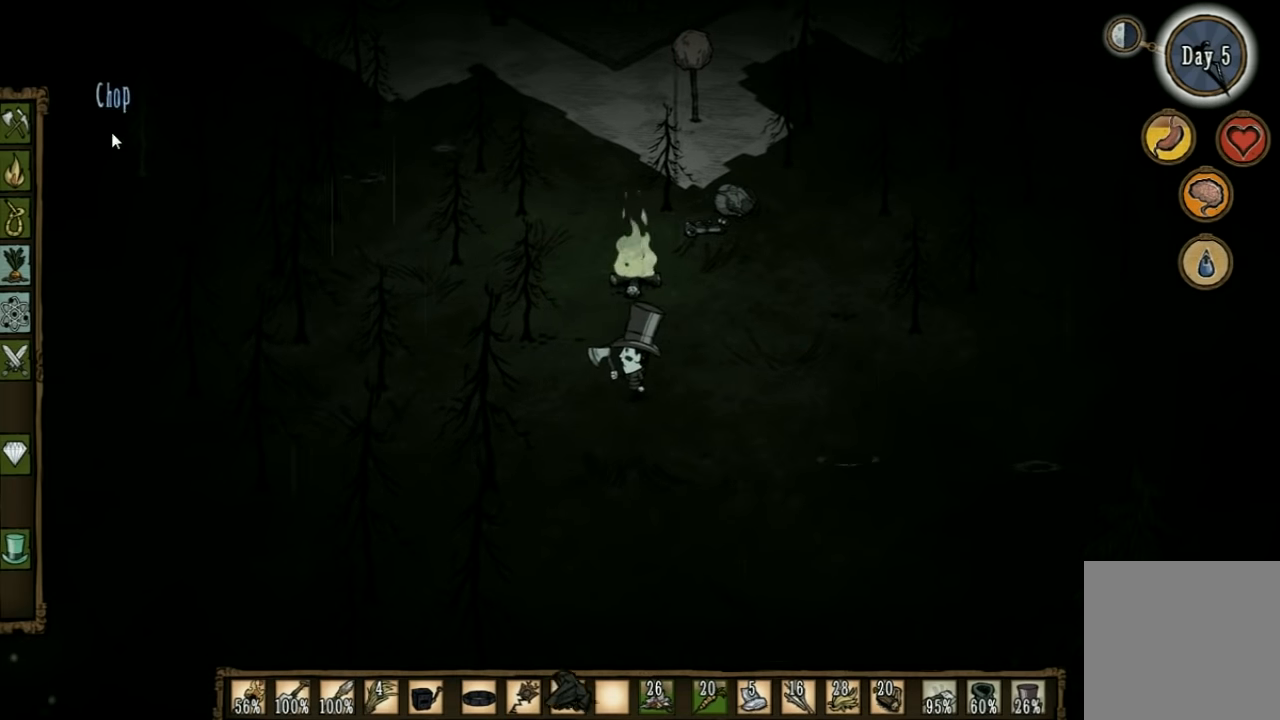
{"keys": ["s"], "events": [[100, "s", "down"]]}
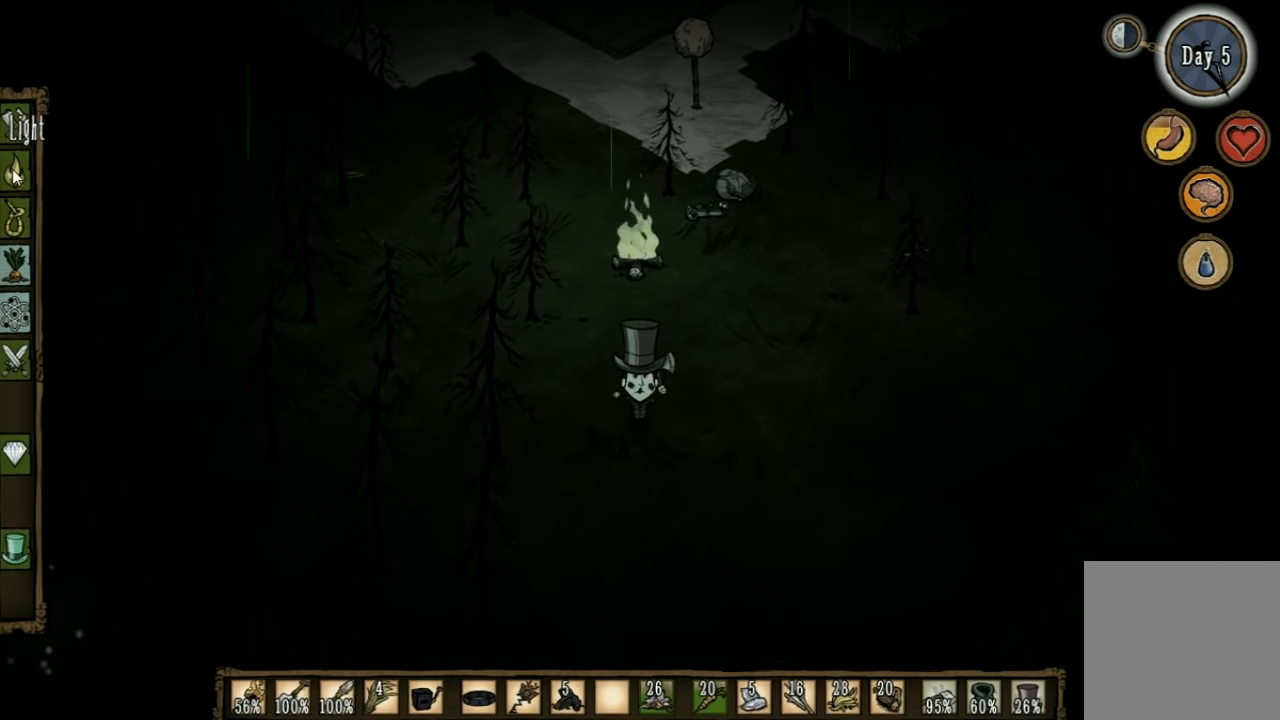
{"keys": ["s"], "events": [[133, "d", "down"], [400, "d", "up"]]}
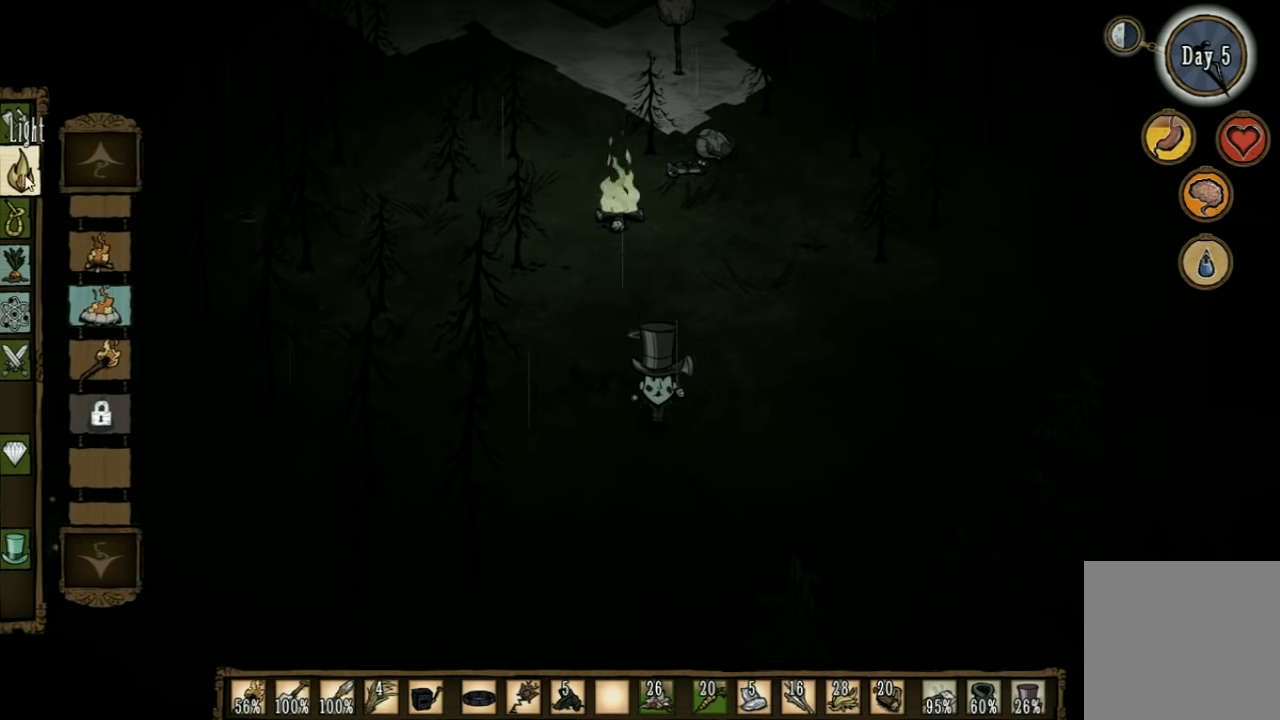
{"keys": ["s"], "events": []}